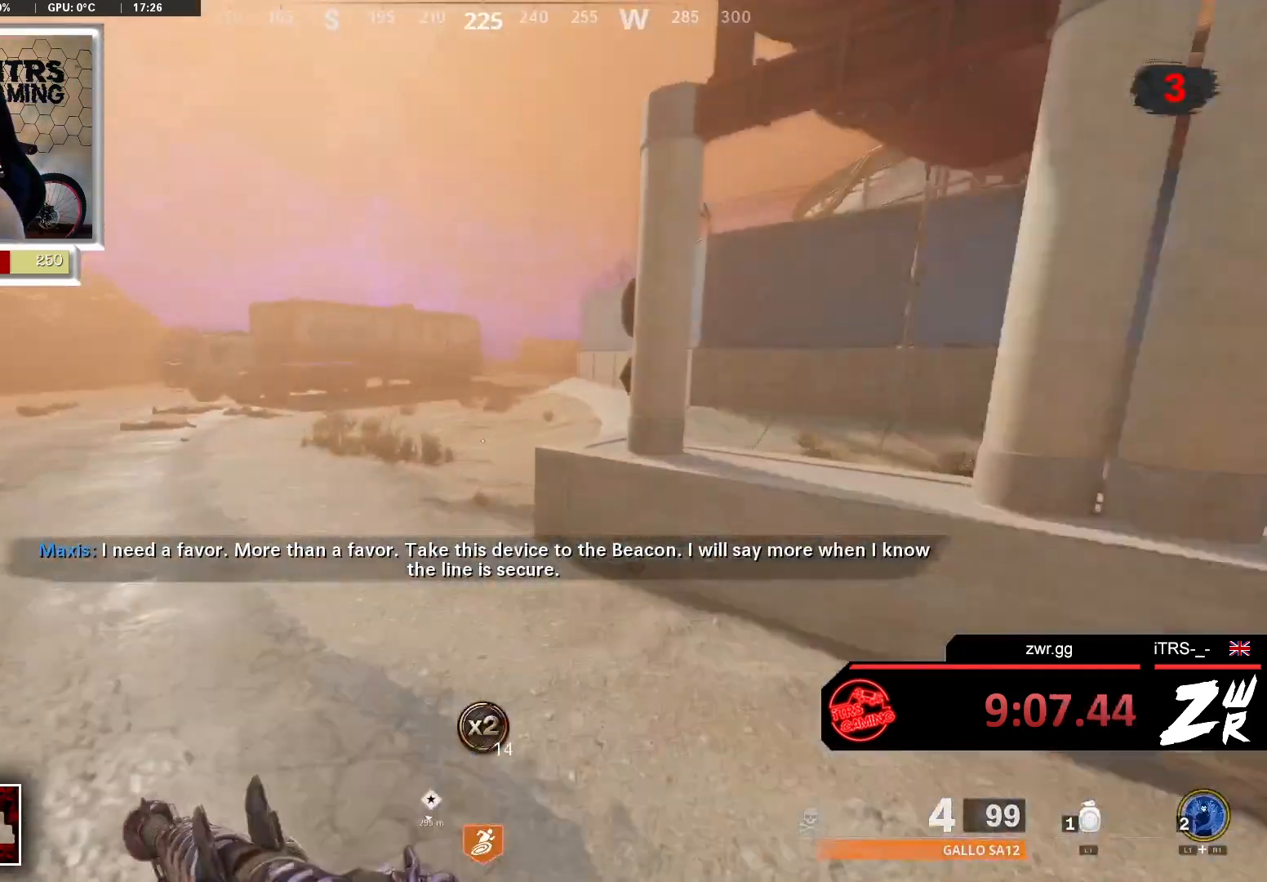
Gameplay with a controller (PlayStation layout); each line is a JSON object with the inputs held at the frame after it. "button_events" lists button changes between this image and that frame as [ms after this image, input, new state], when the widget could be followed in between (sticks are given only as held states).
{"buttons": [], "left_stick": "up", "right_stick": "center", "button_events": [[167, "R3", "down"], [367, "R3", "up"]]}
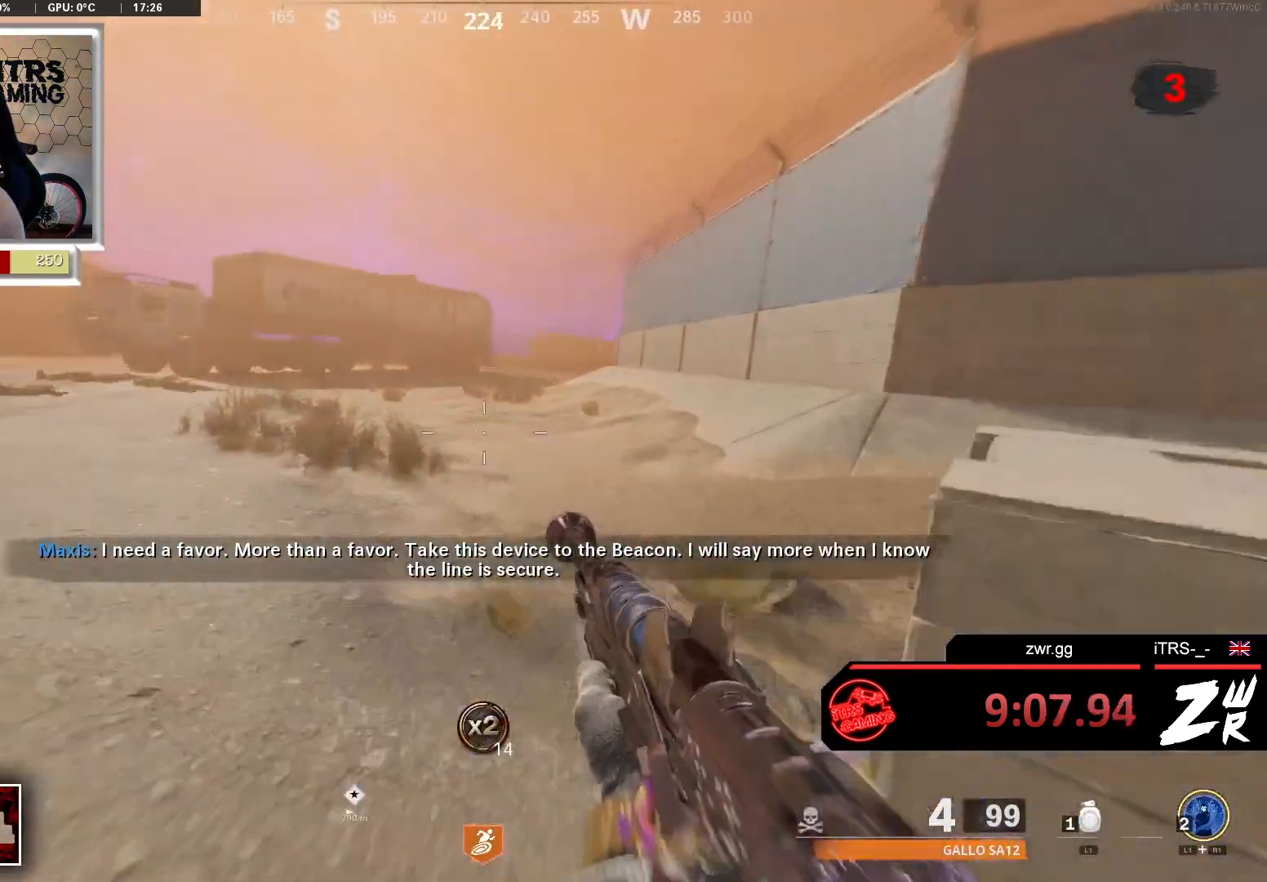
{"buttons": [], "left_stick": "up", "right_stick": "center", "button_events": [[67, "L3", "down"], [167, "L3", "up"], [333, "L3", "down"], [433, "L3", "up"]]}
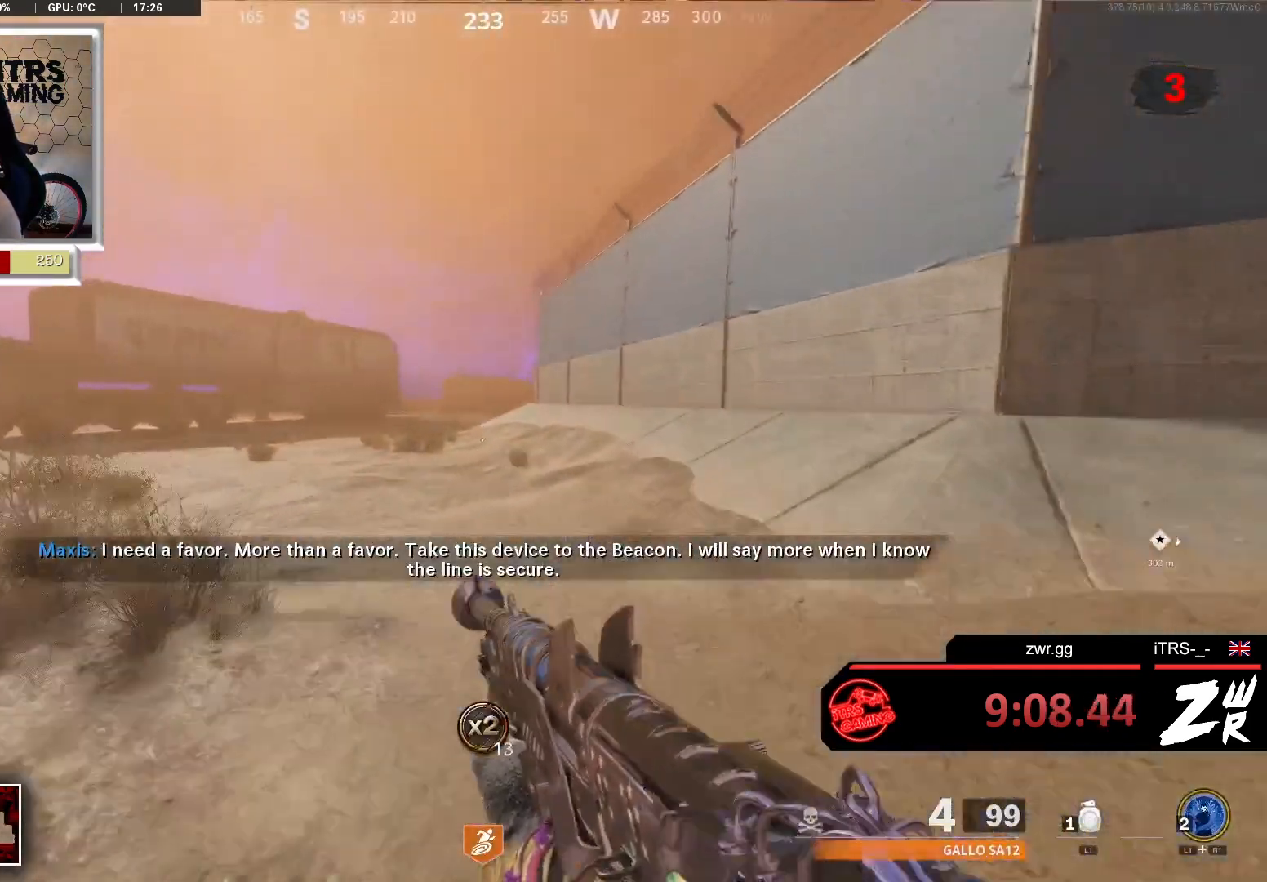
{"buttons": [], "left_stick": "up", "right_stick": "center", "button_events": [[67, "L3", "down"], [200, "L3", "up"], [367, "L3", "down"], [500, "L3", "up"]]}
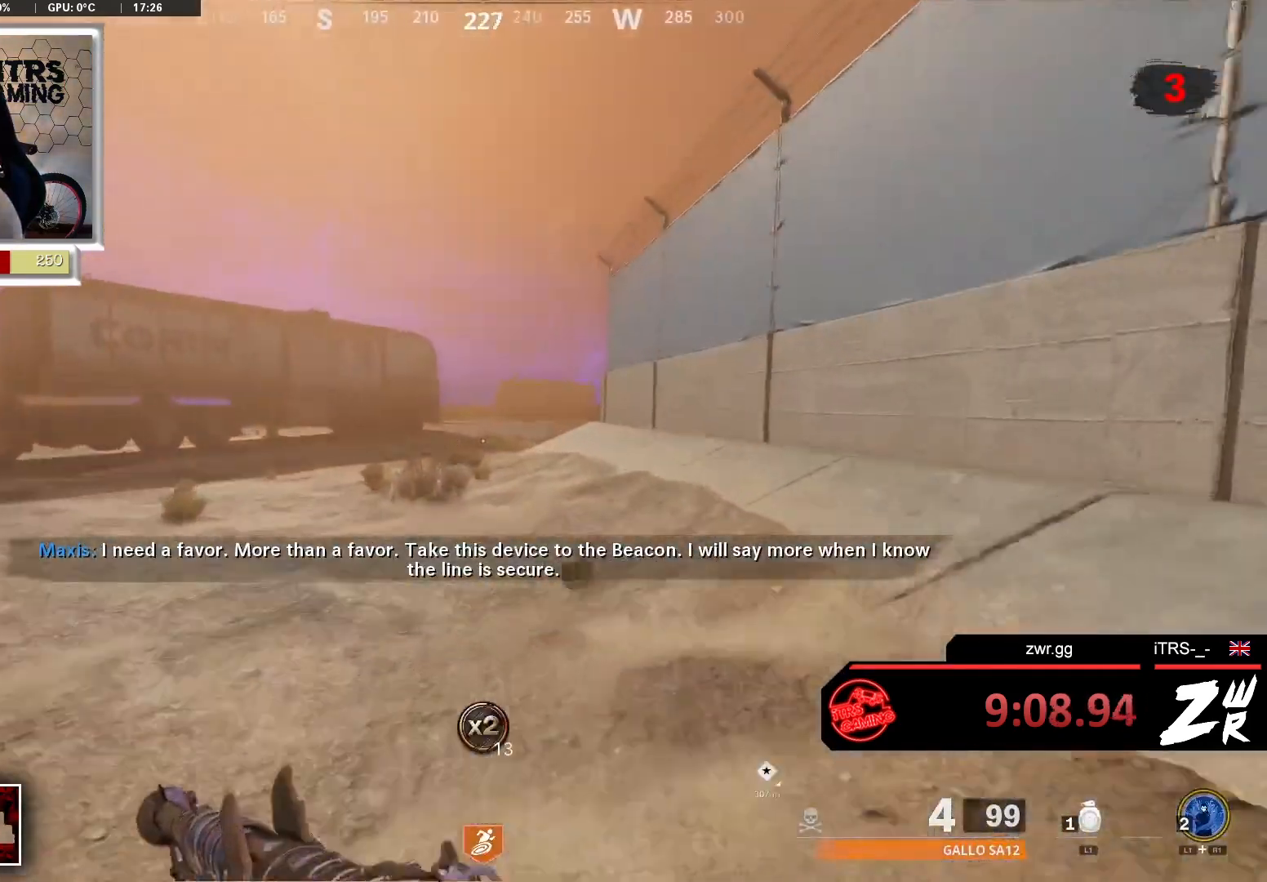
{"buttons": [], "left_stick": "up", "right_stick": "center", "button_events": []}
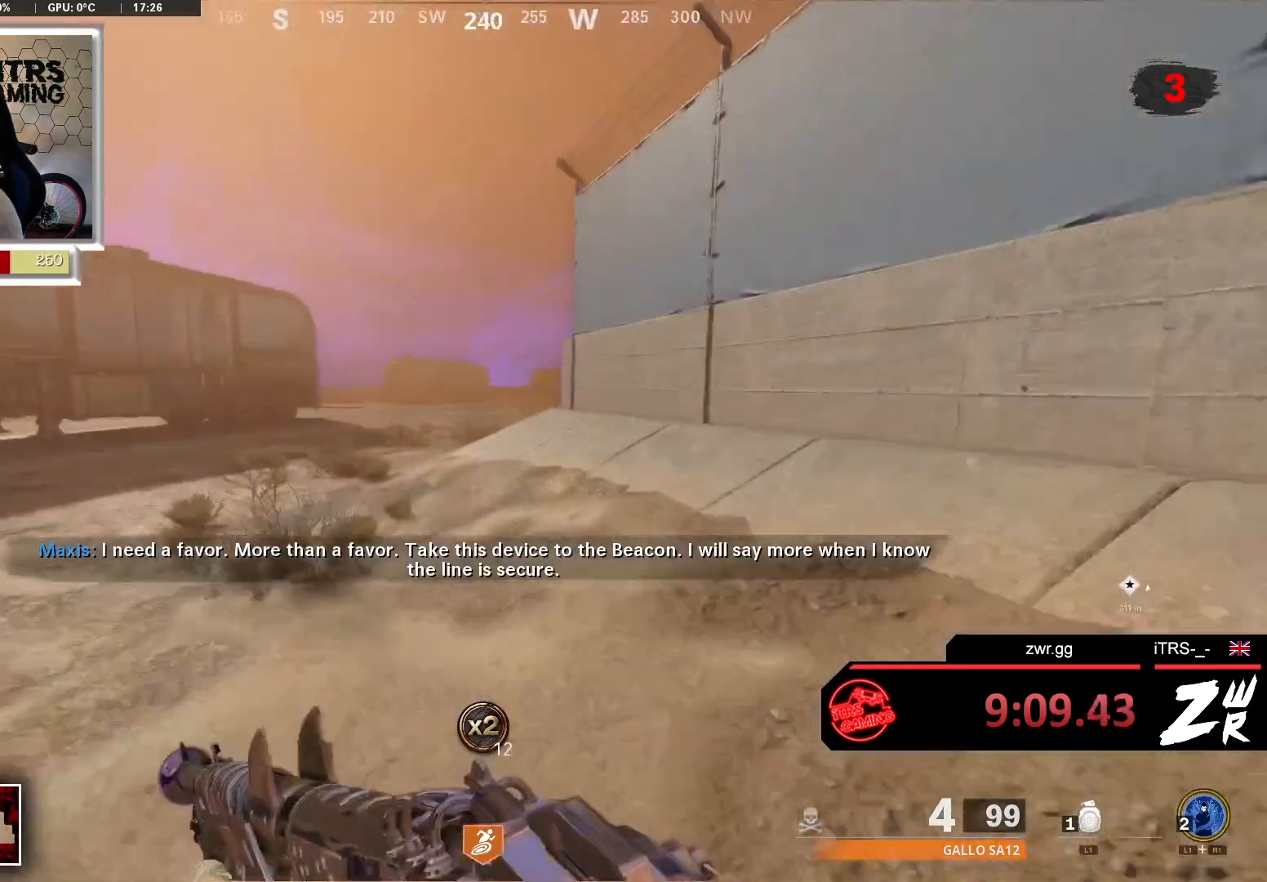
{"buttons": [], "left_stick": "up", "right_stick": "center", "button_events": [[167, "R3", "down"], [433, "R3", "up"]]}